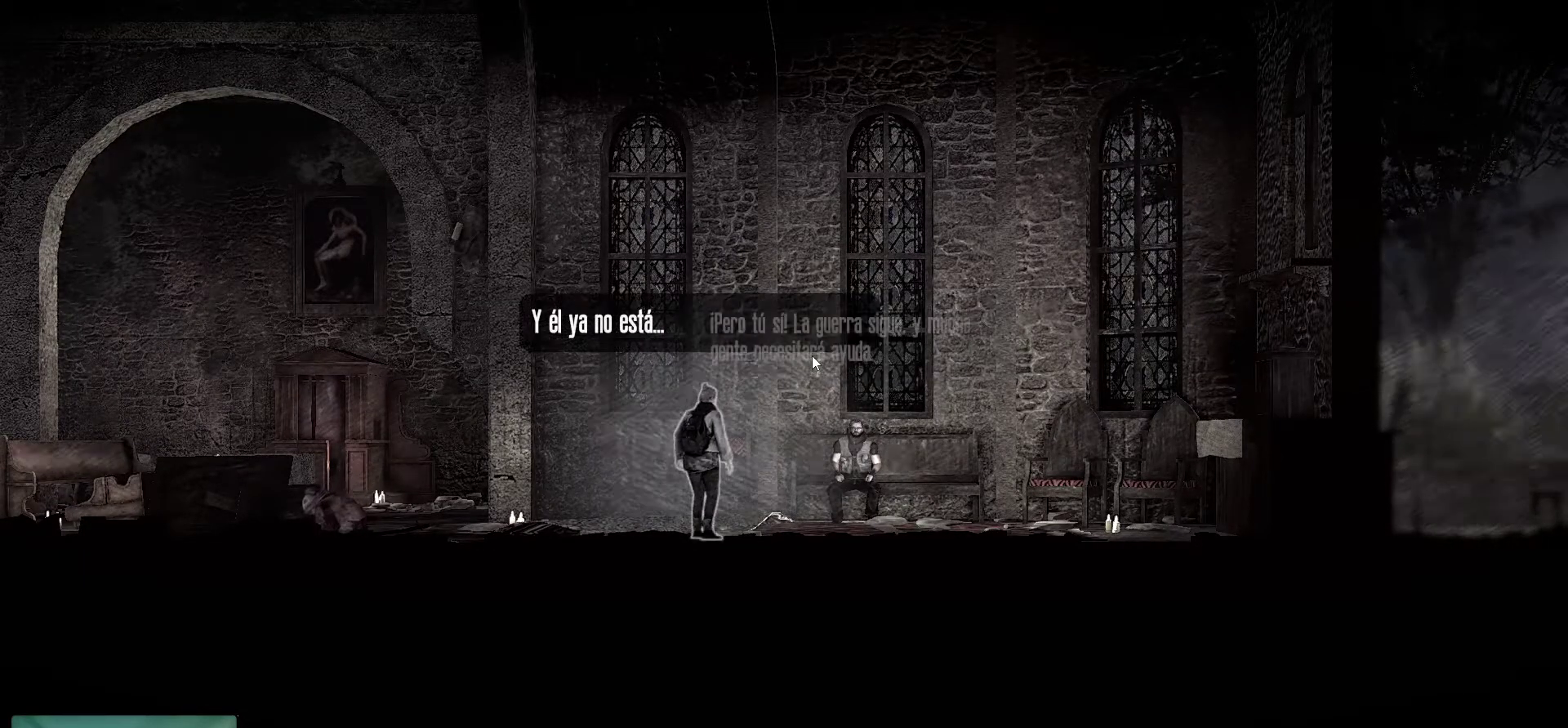
Gameplay with keyboard and mouse; each line is a JSON object with the keys and mouse buttons held at the frame after it. "events" lists presses ("down") and releases ("up") of "1", "2", "3", "4", "5", "a", "alt", "c", "caps_lock", "ctrl", "d", "e", "f", "g", "q", "r", "s", "shift", "space", "t", "tab", "v", "w", "x", "z", "mouse_left", "mouse_wheel" and "mouse_right" between this image and that frame as [ms after this image, input, new state], when the widget could be followed in between. "mouse_left", "mouse_wheel", "mouse_right" = the "left", "wheel", "right" buttons of the "mouse" list. No other keys are recorded. "wheel" means that the mouse wheel is clicked or scrolled. "mouse_move" is the direction in which the mouse moves at that frame (one of eight, or "still"), when it could be read.
{"keys": [], "mouse": [], "mouse_move": "still", "events": [[17, "mouse_left", "up"]]}
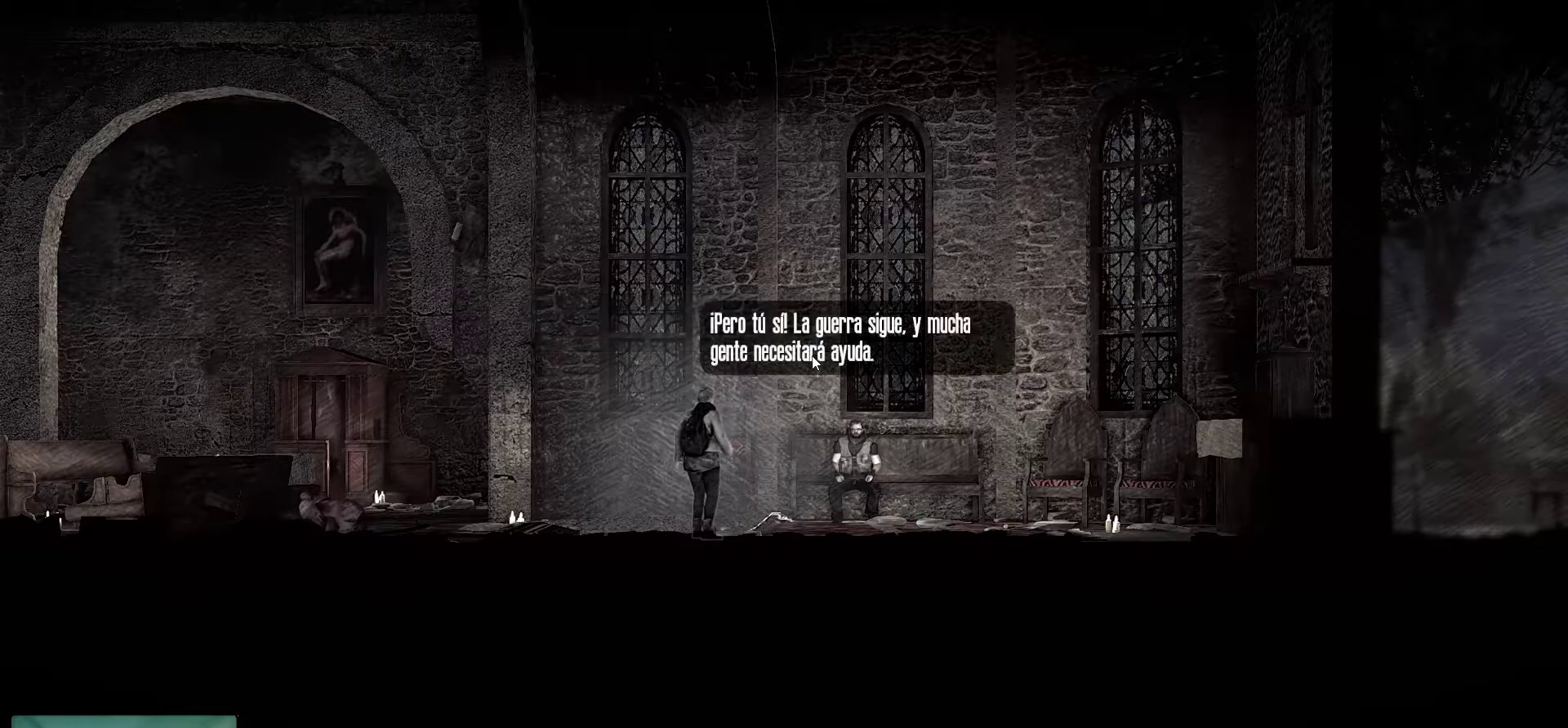
{"keys": [], "mouse": [], "mouse_move": "still", "events": []}
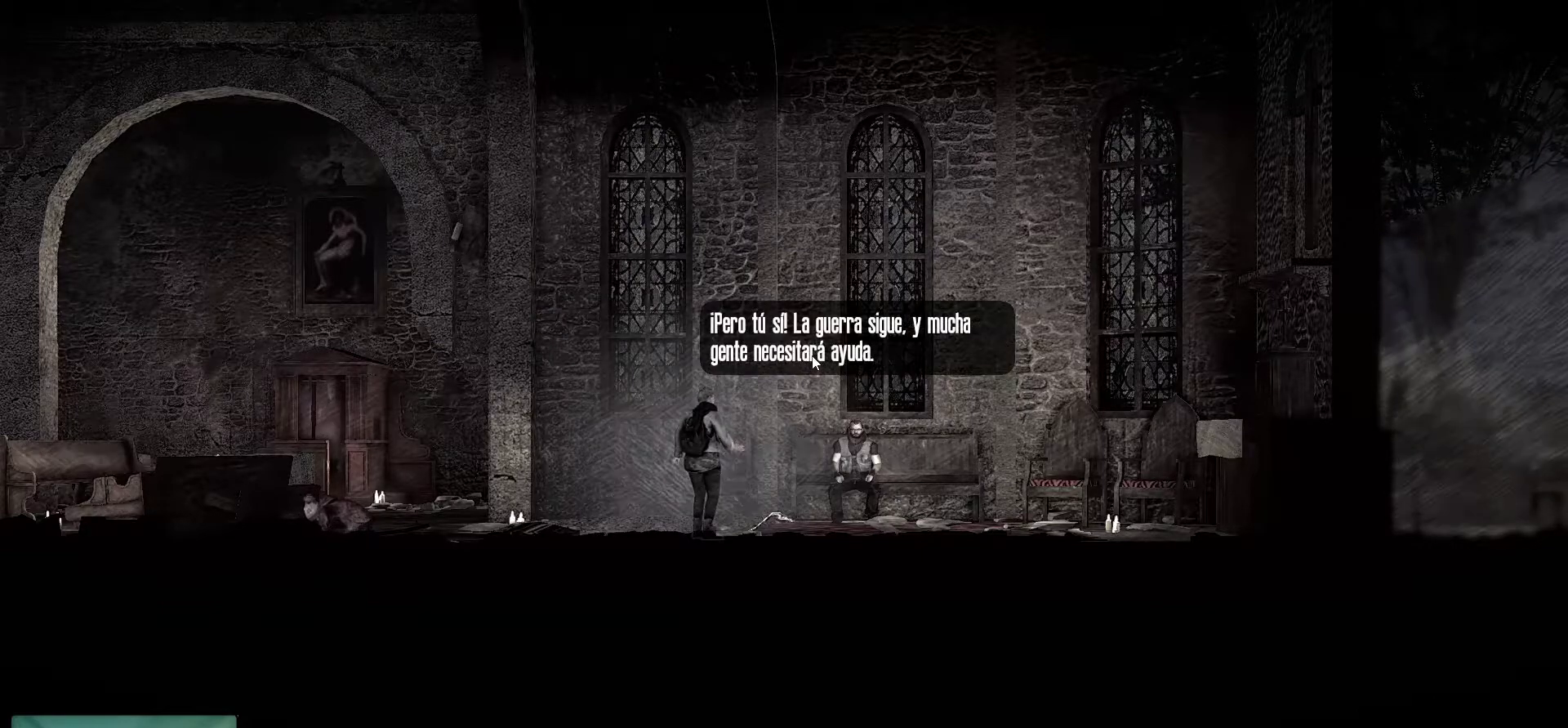
{"keys": [], "mouse": [], "mouse_move": "still", "events": []}
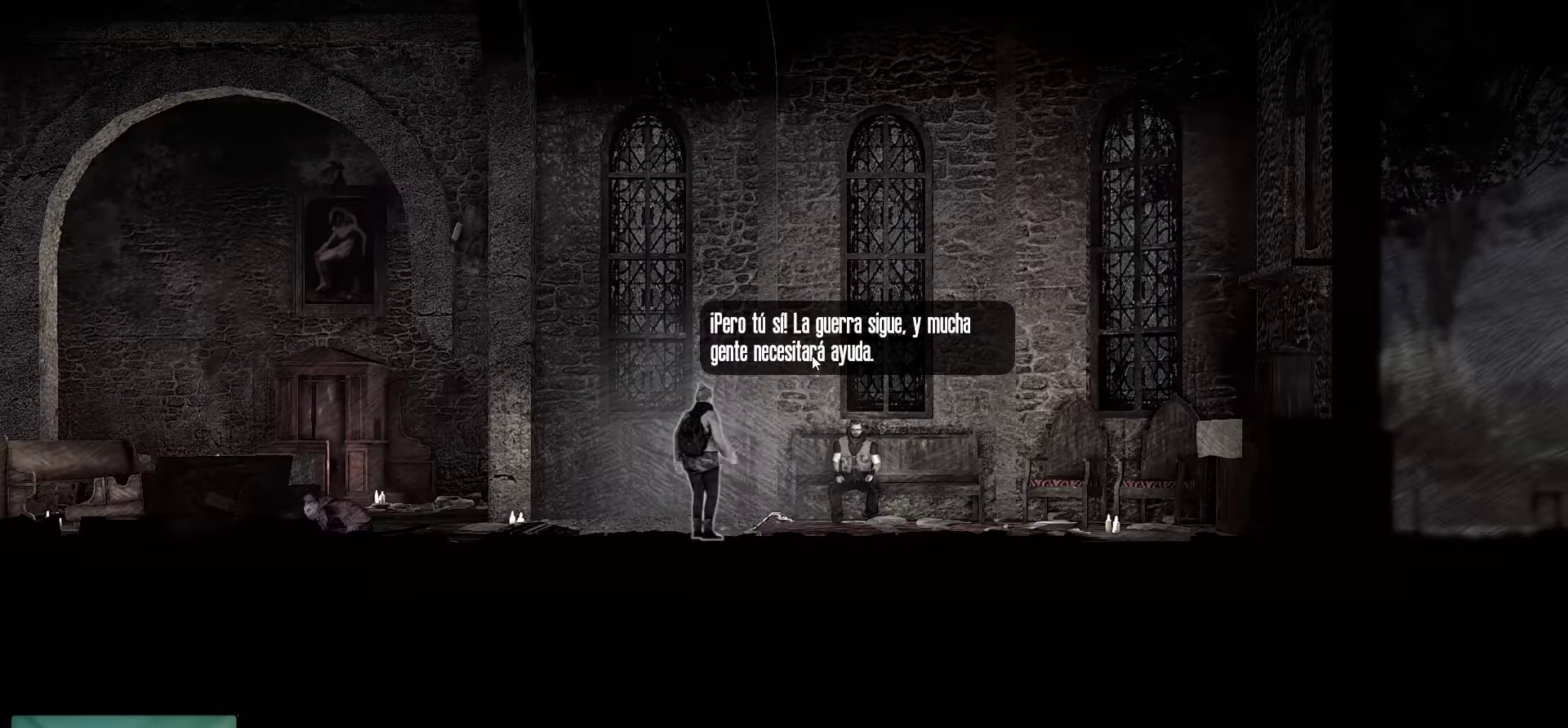
{"keys": [], "mouse": [], "mouse_move": "still", "events": []}
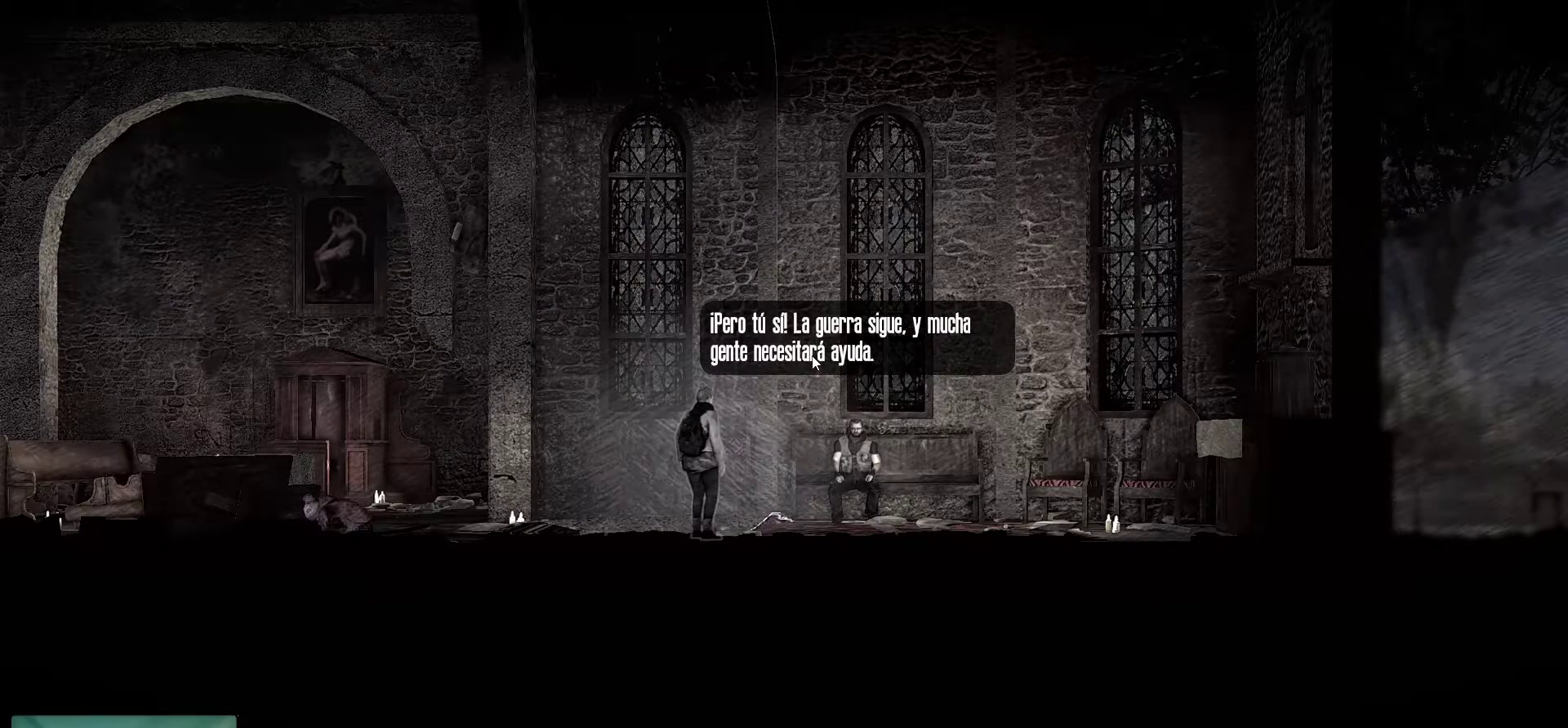
{"keys": [], "mouse": [], "mouse_move": "still", "events": []}
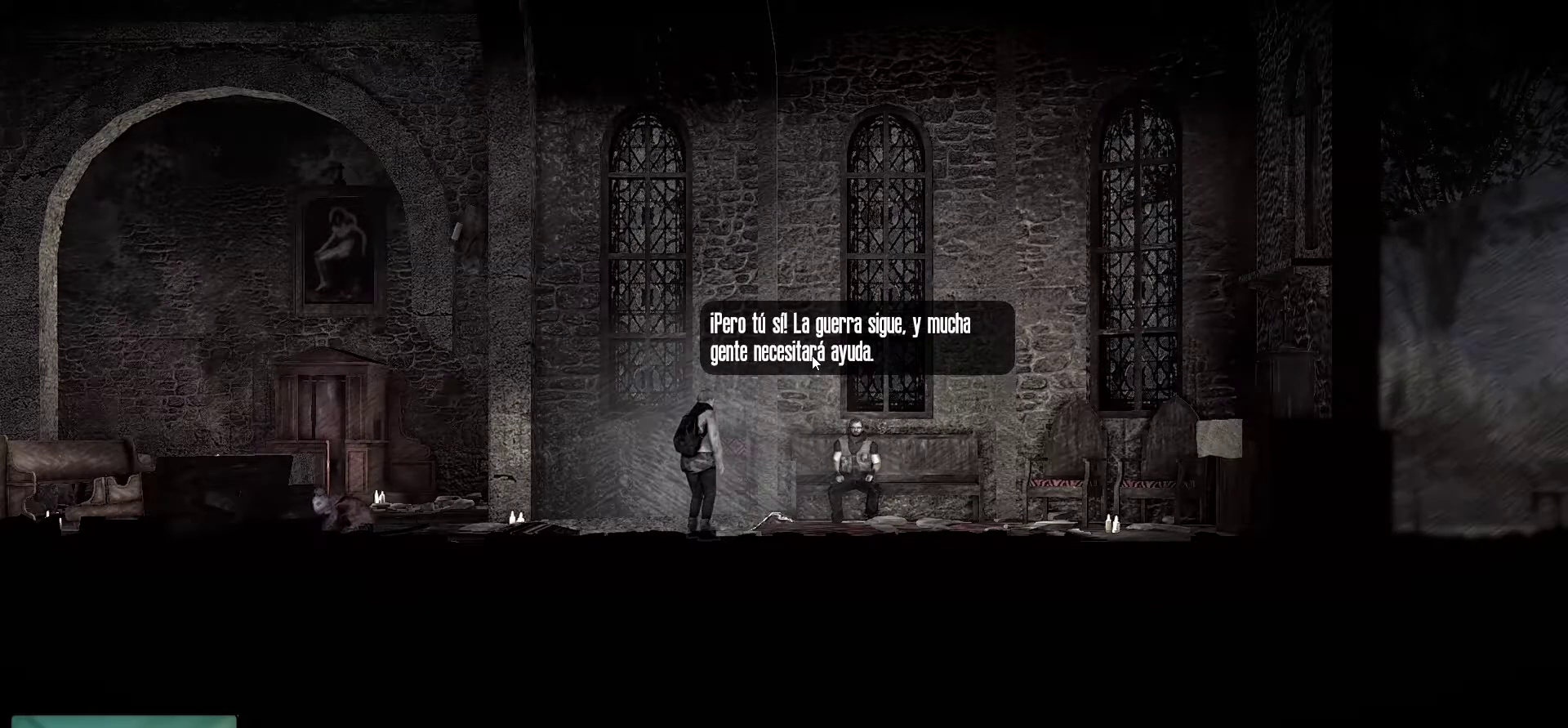
{"keys": [], "mouse": ["left"], "mouse_move": "still", "events": [[317, "mouse_left", "down"]]}
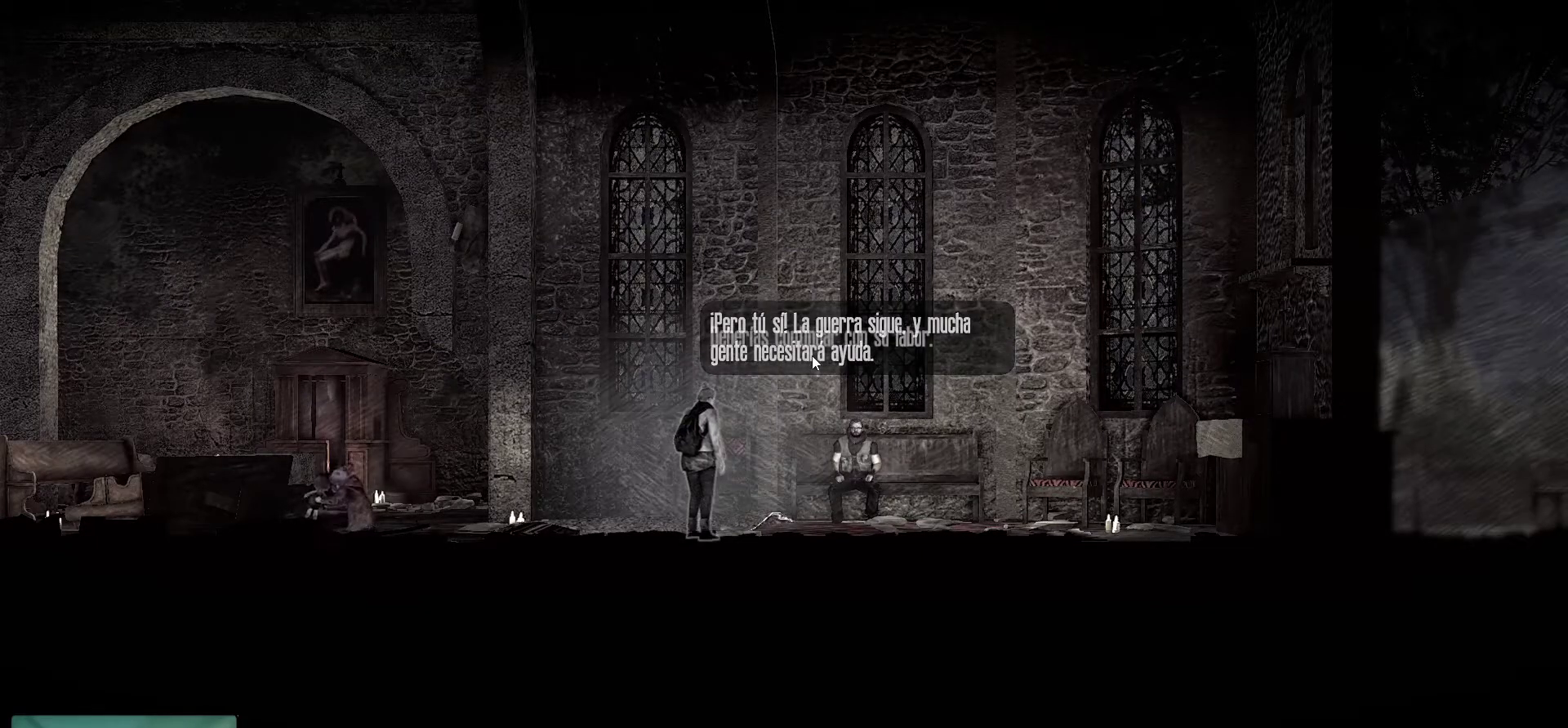
{"keys": [], "mouse": [], "mouse_move": "still", "events": [[17, "mouse_left", "up"]]}
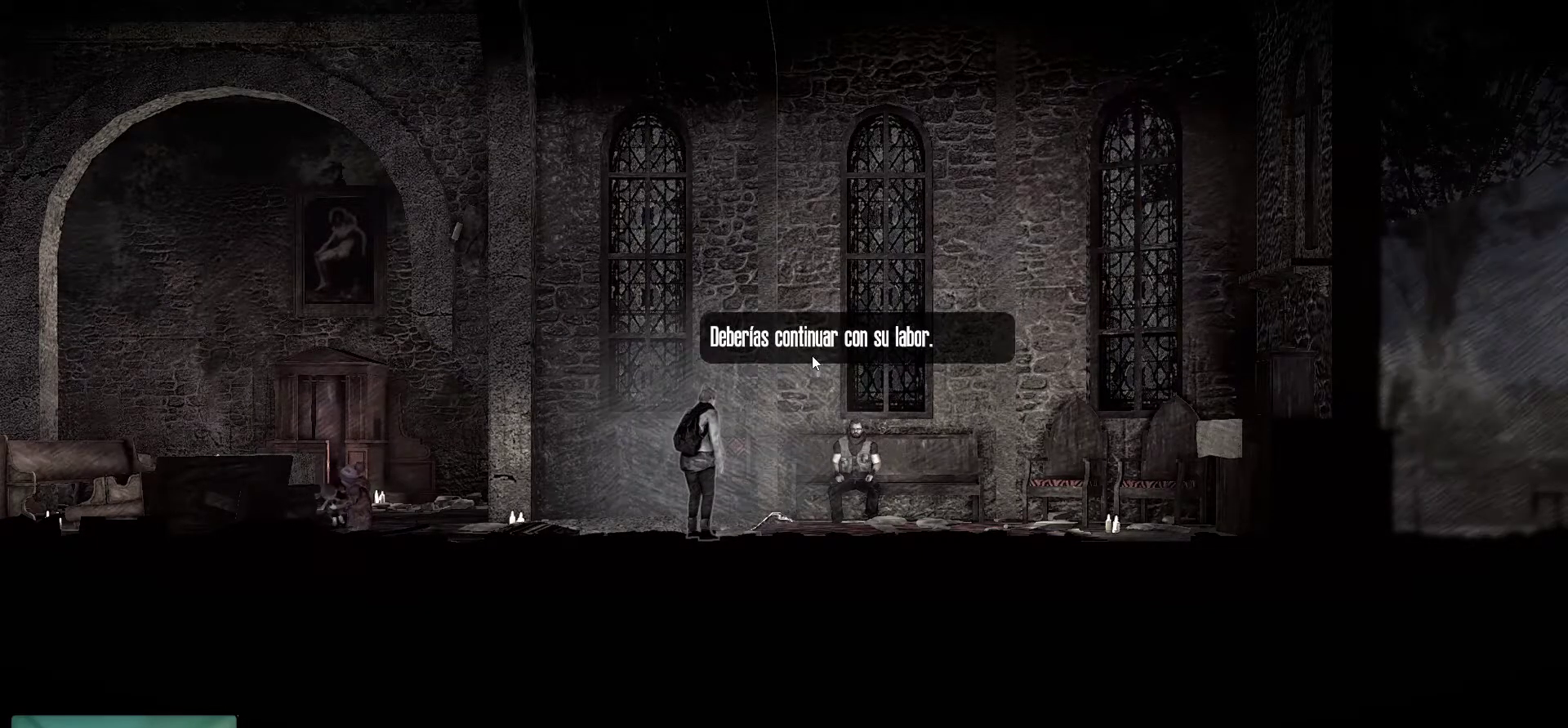
{"keys": [], "mouse": [], "mouse_move": "still", "events": []}
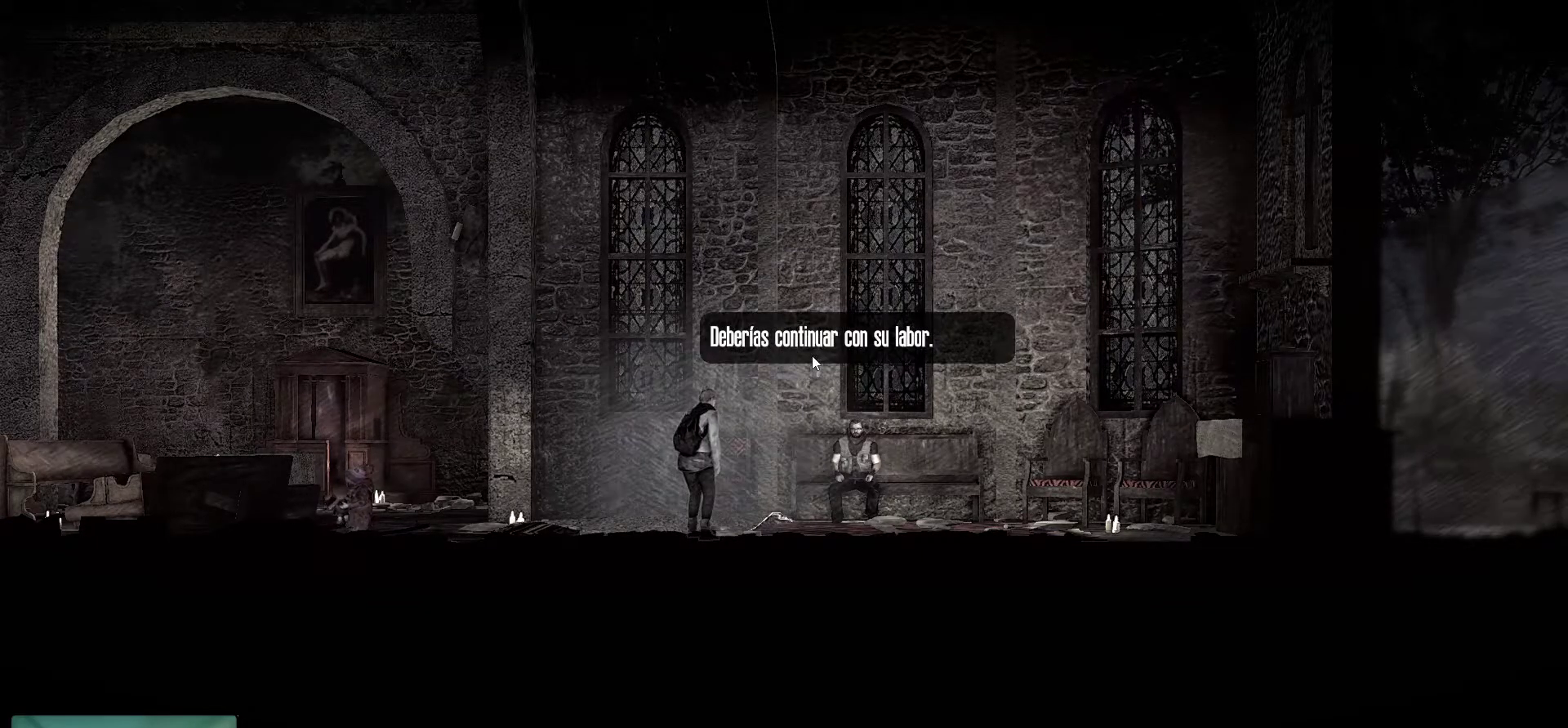
{"keys": [], "mouse": [], "mouse_move": "still", "events": [[34, "mouse_left", "down"], [234, "mouse_left", "up"]]}
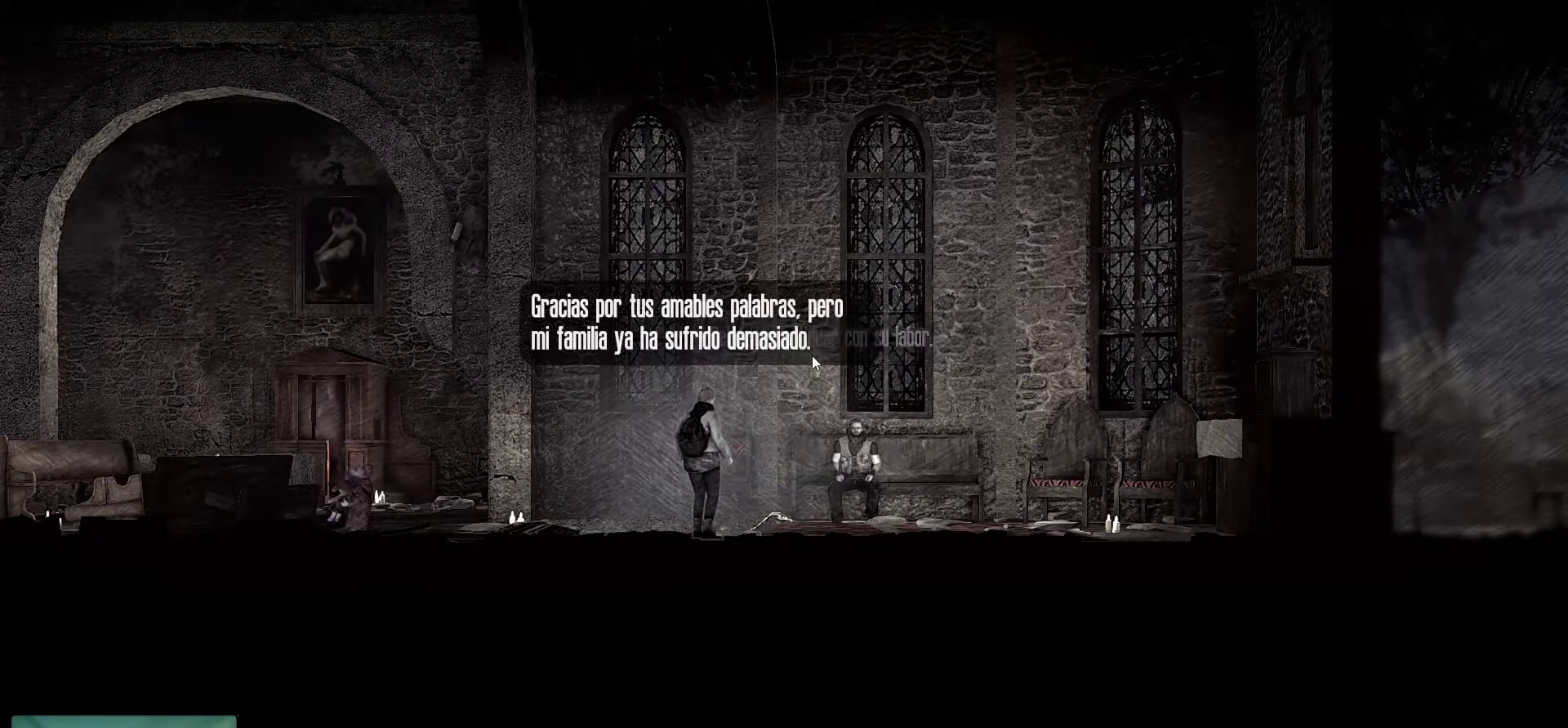
{"keys": [], "mouse": [], "mouse_move": "still", "events": []}
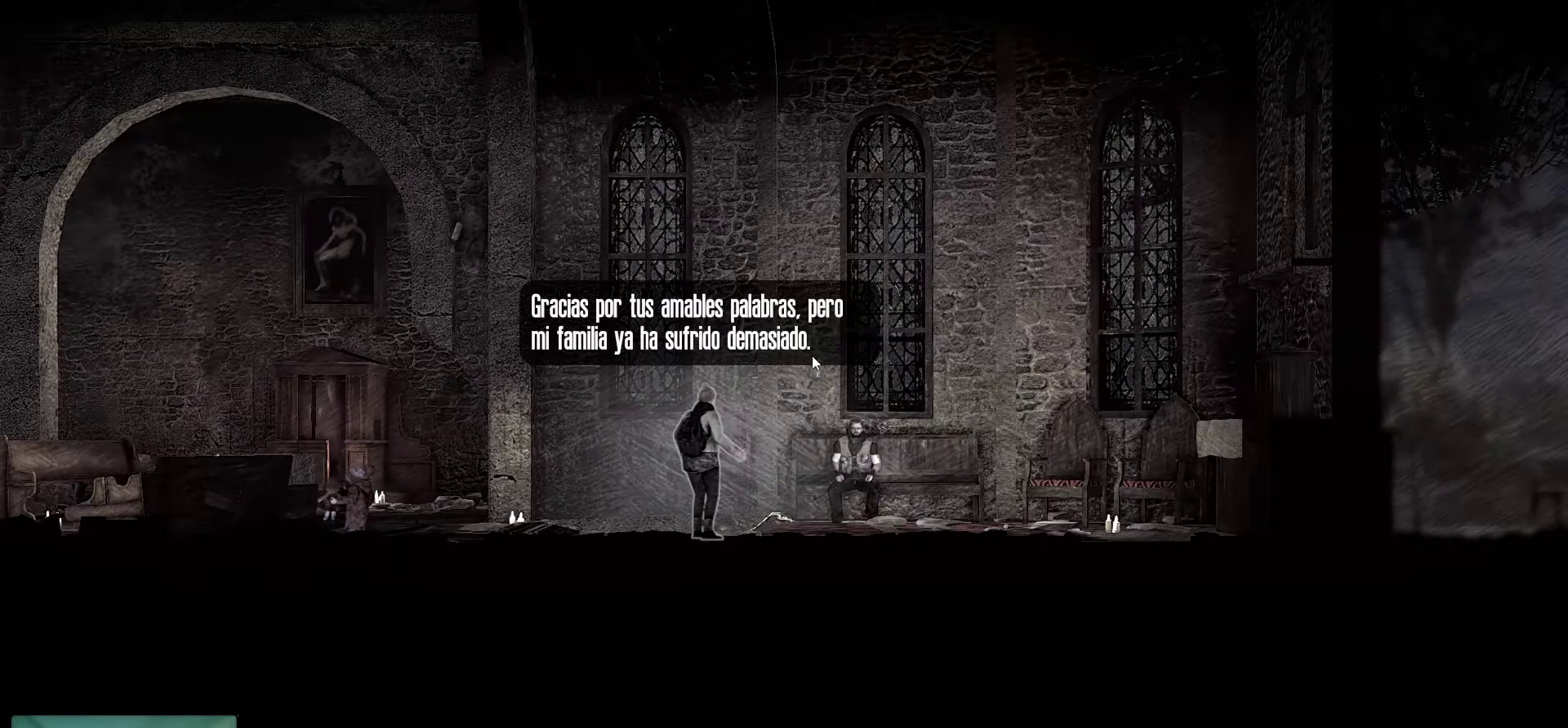
{"keys": [], "mouse": [], "mouse_move": "still", "events": []}
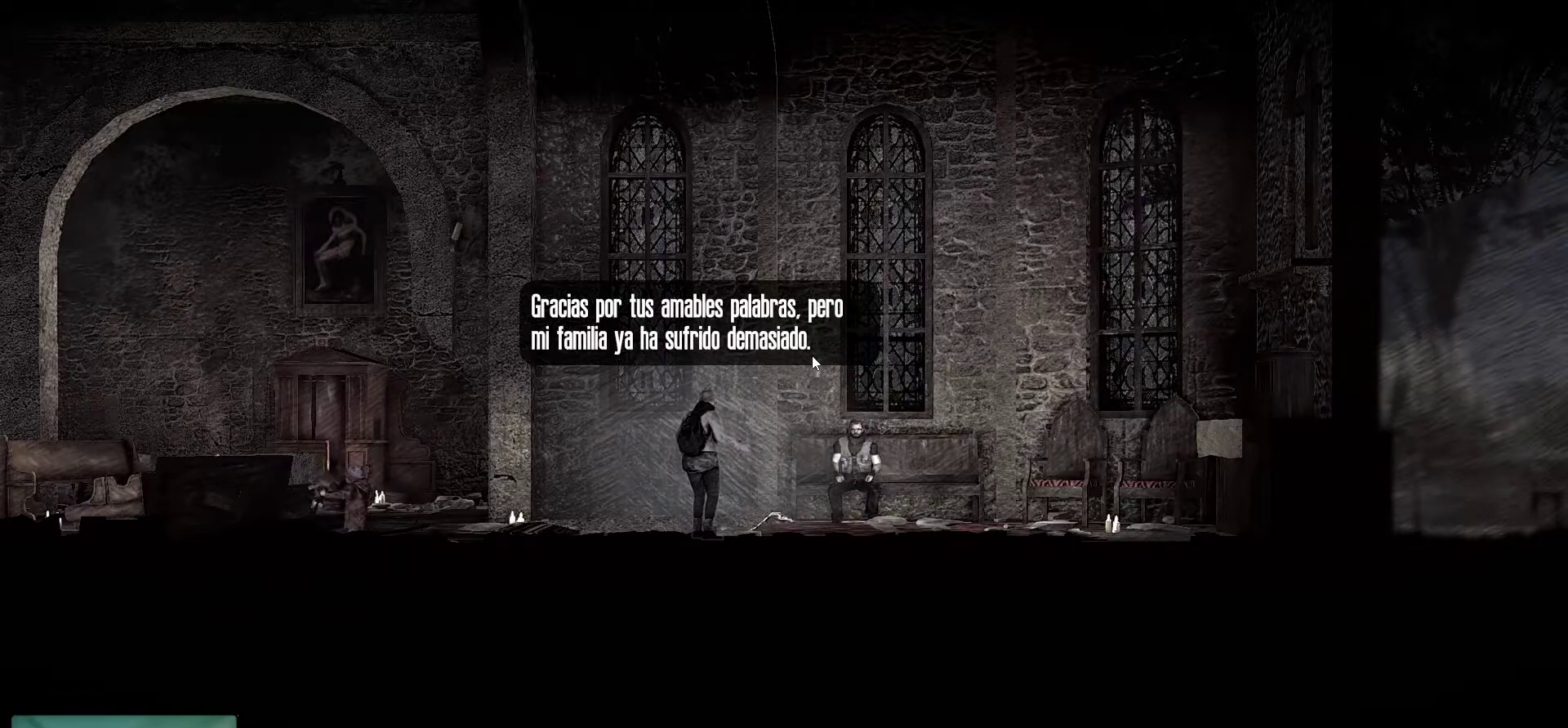
{"keys": [], "mouse": [], "mouse_move": "still", "events": []}
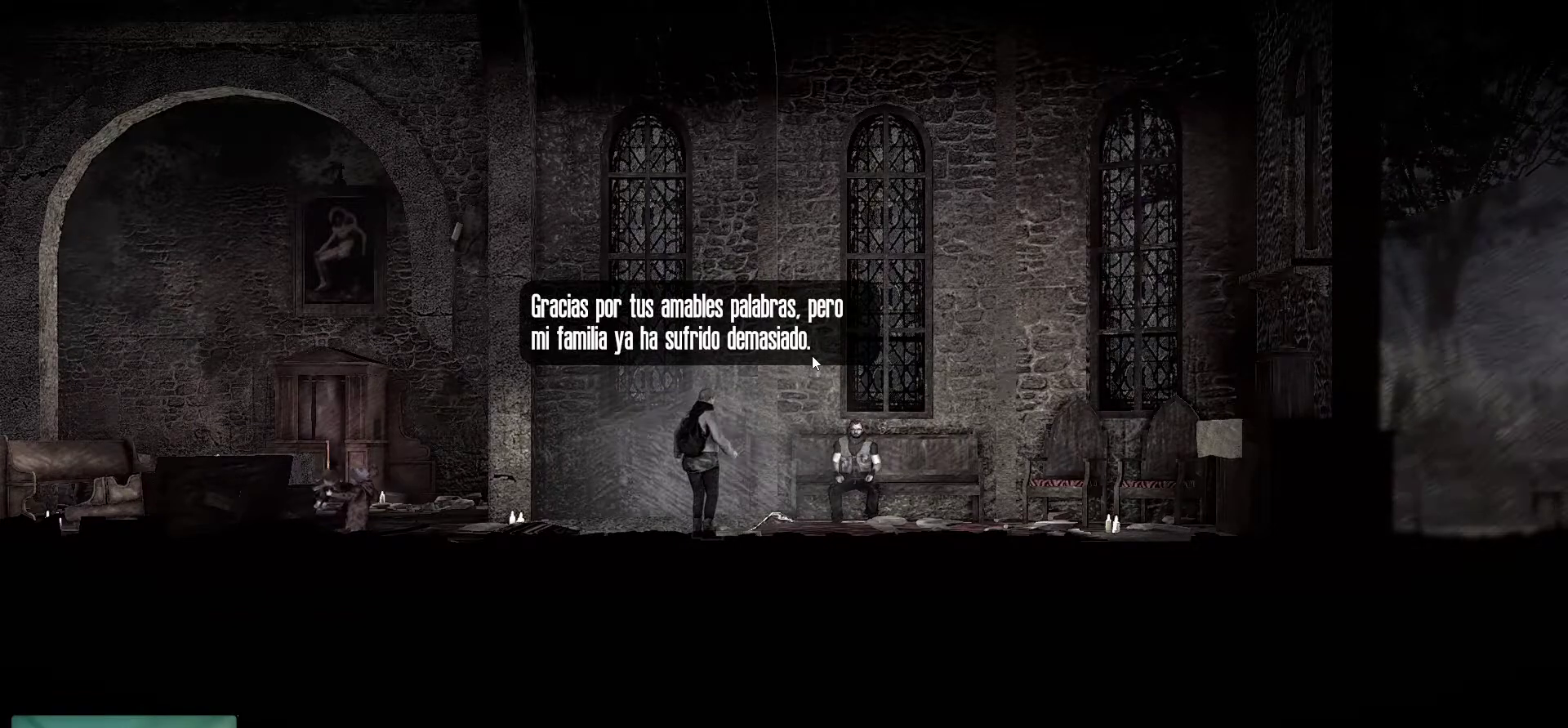
{"keys": [], "mouse": ["left"], "mouse_move": "still", "events": [[300, "mouse_left", "down"]]}
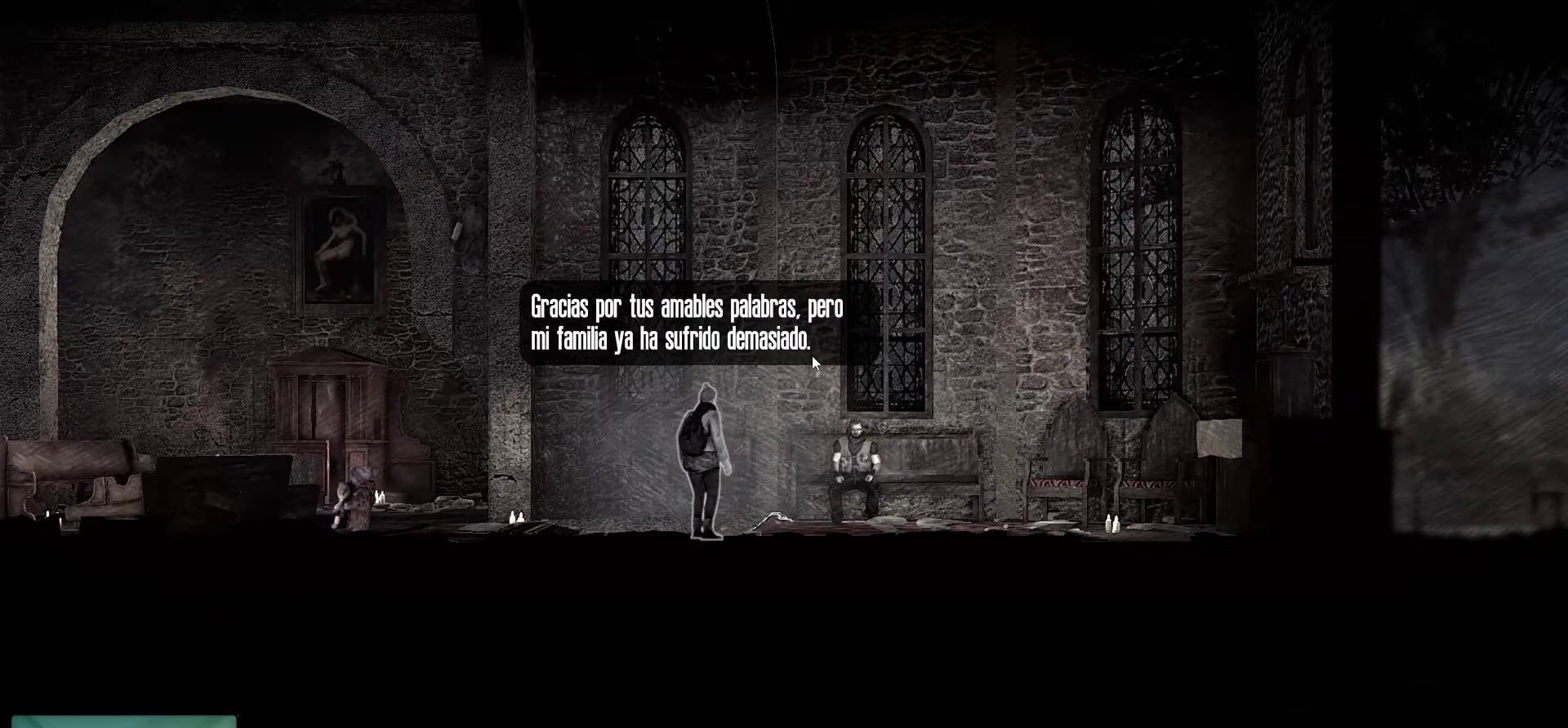
{"keys": [], "mouse": [], "mouse_move": "still", "events": [[34, "mouse_left", "up"]]}
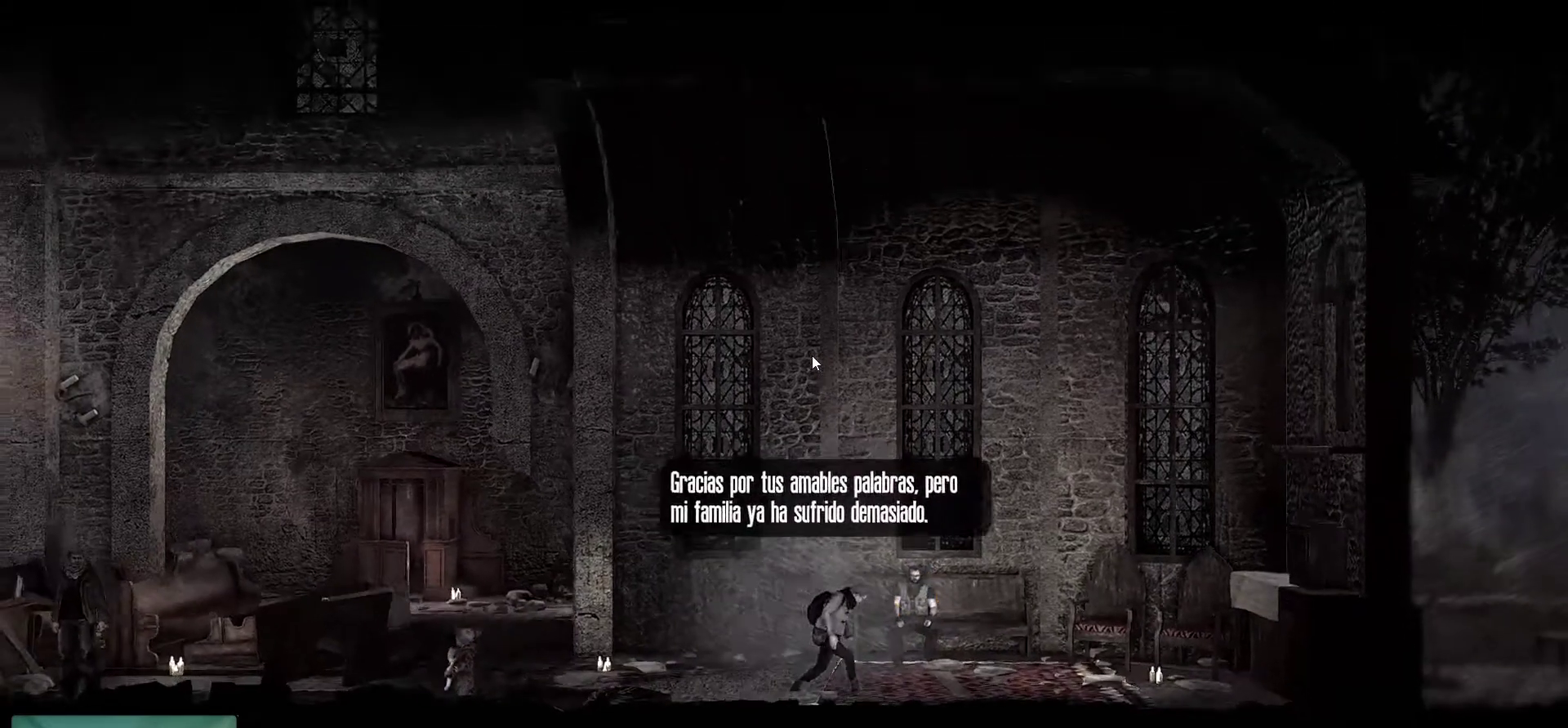
{"keys": [], "mouse": [], "mouse_move": "right", "events": []}
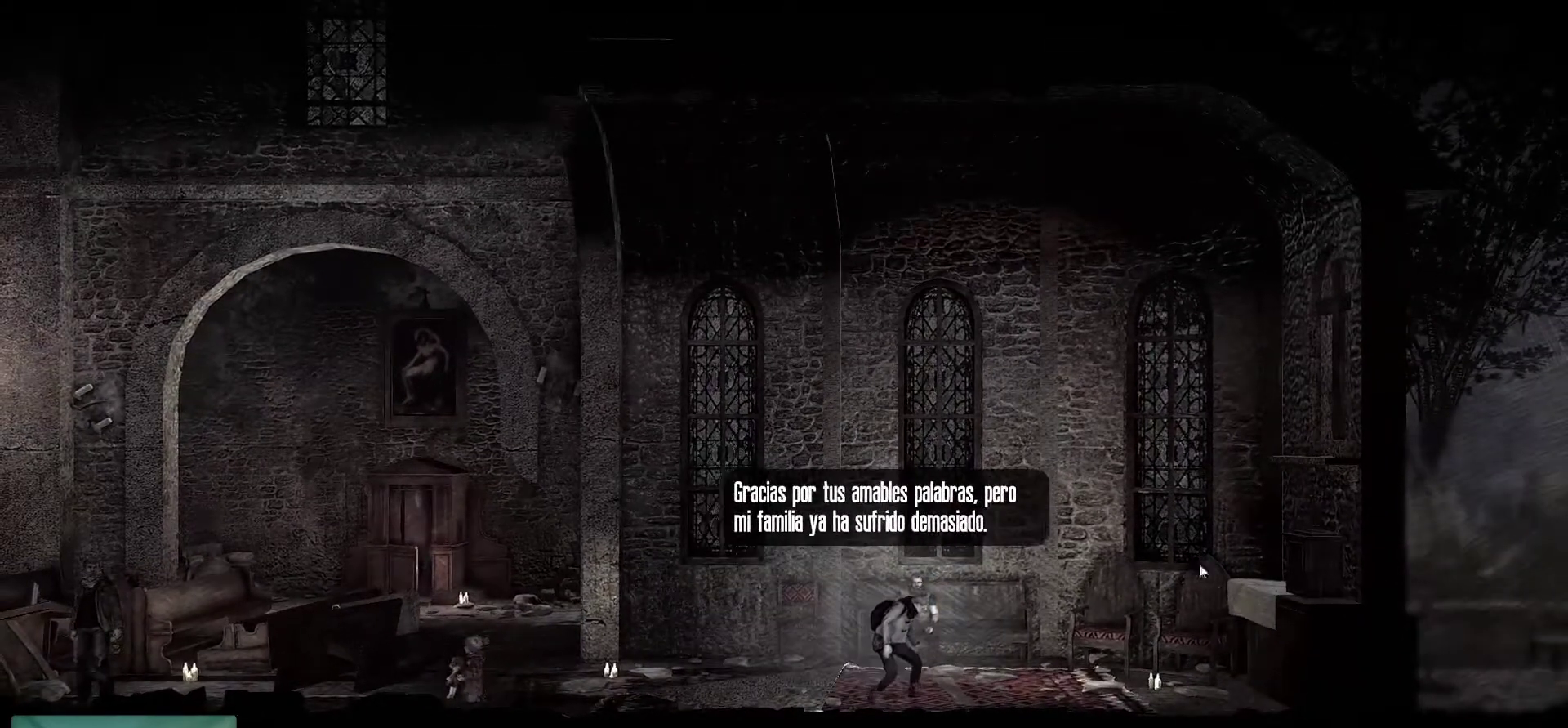
{"keys": [], "mouse": ["left"], "mouse_move": "down", "events": [[384, "mouse_left", "down"]]}
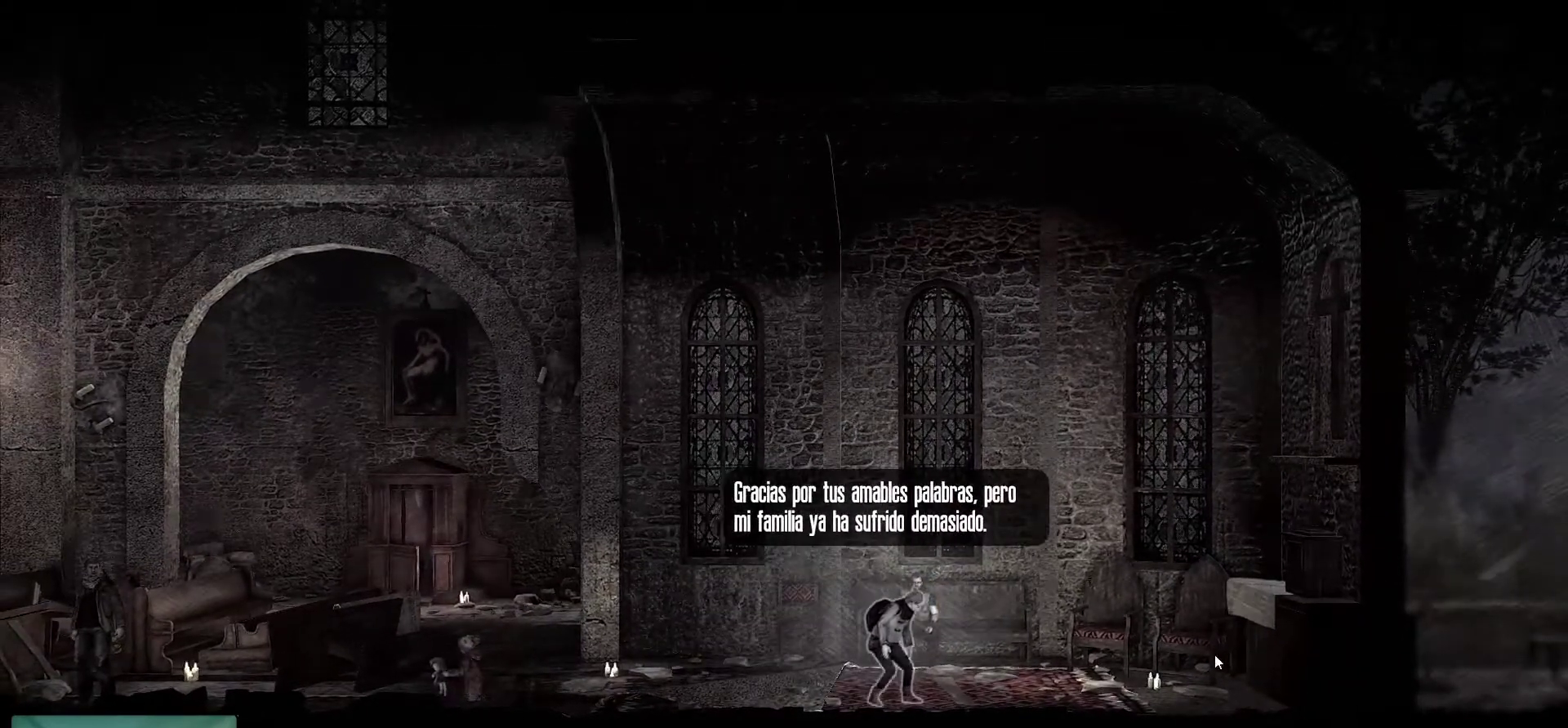
{"keys": [], "mouse": [], "mouse_move": "up-right", "events": [[34, "mouse_left", "up"]]}
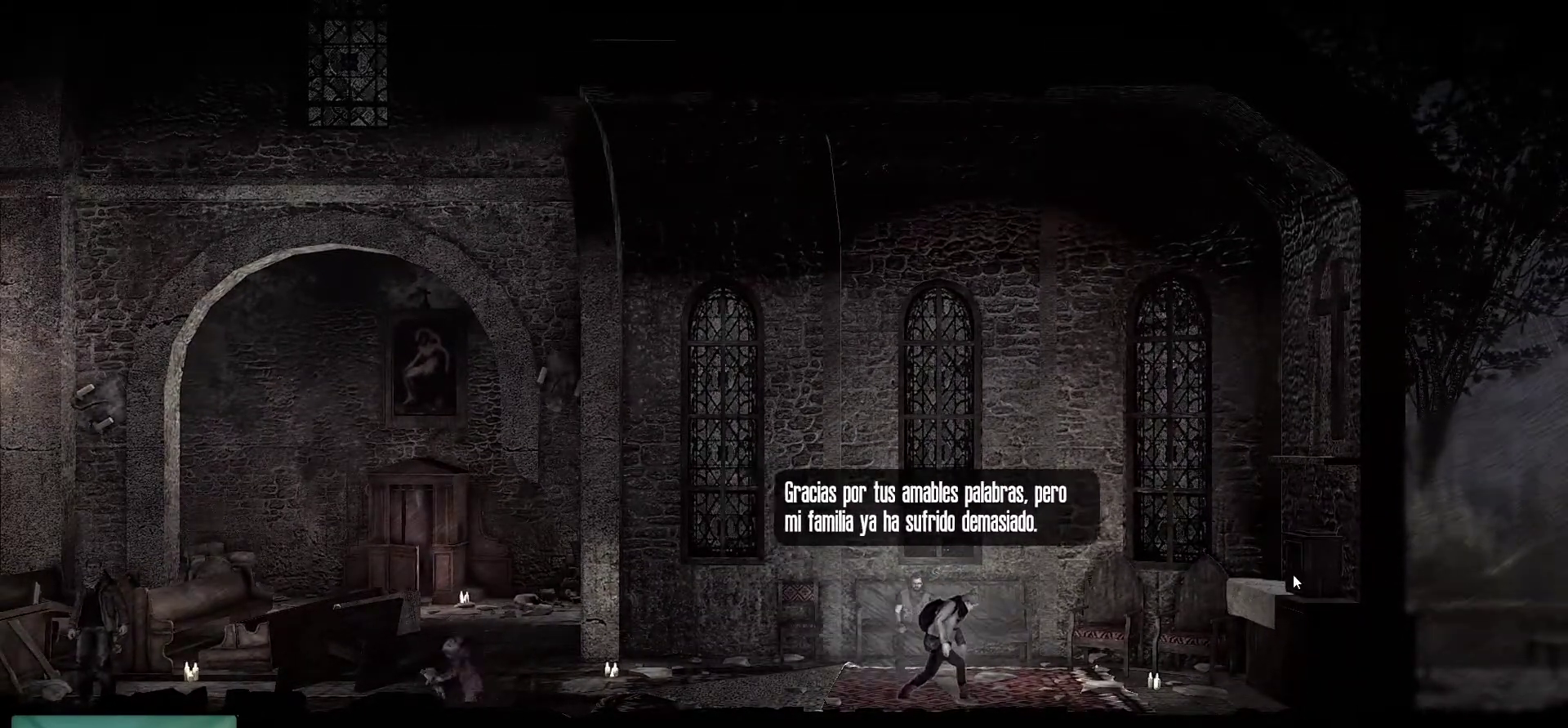
{"keys": [], "mouse": [], "mouse_move": "down-left", "events": [[184, "mouse_left", "down"], [317, "mouse_left", "up"]]}
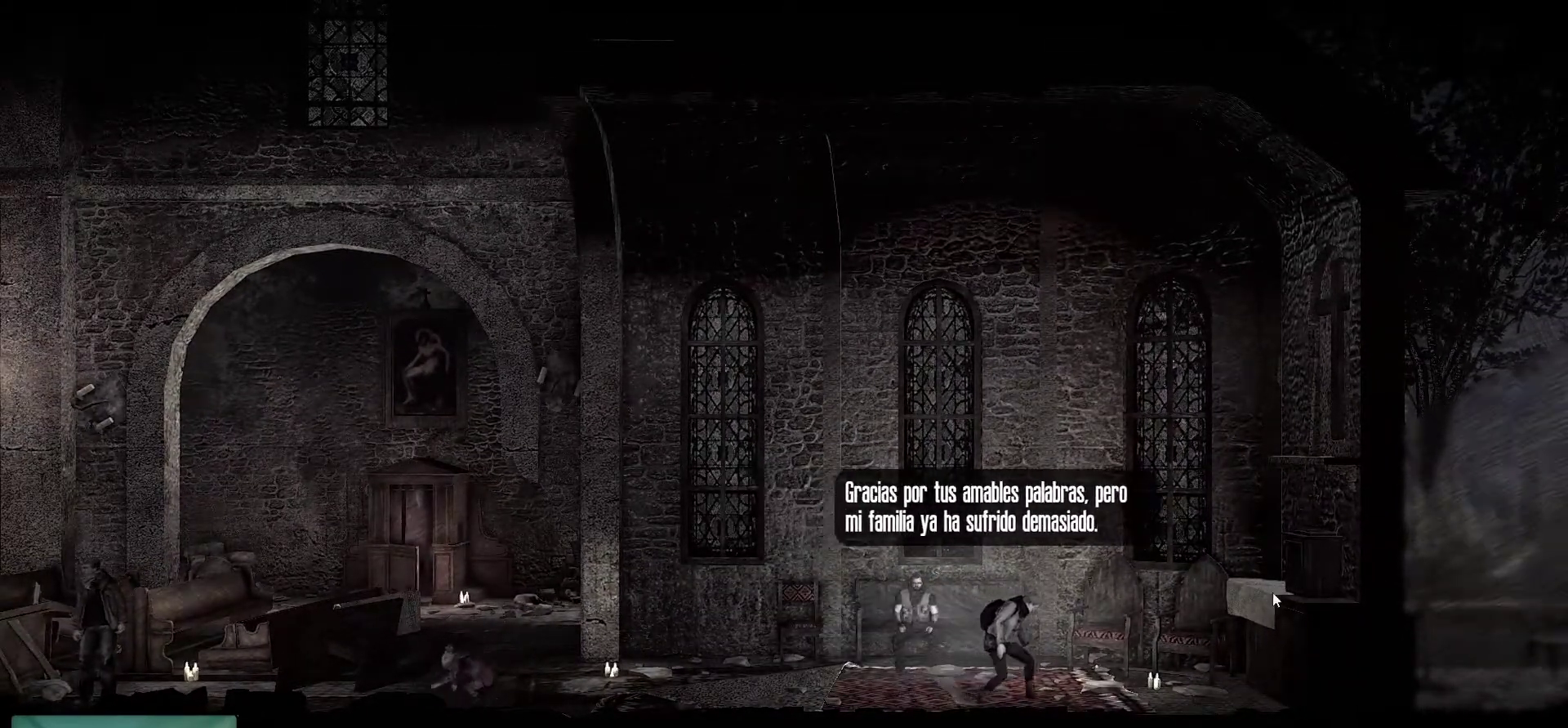
{"keys": [], "mouse": [], "mouse_move": "still", "events": [[334, "mouse_right", "down"], [484, "mouse_right", "up"]]}
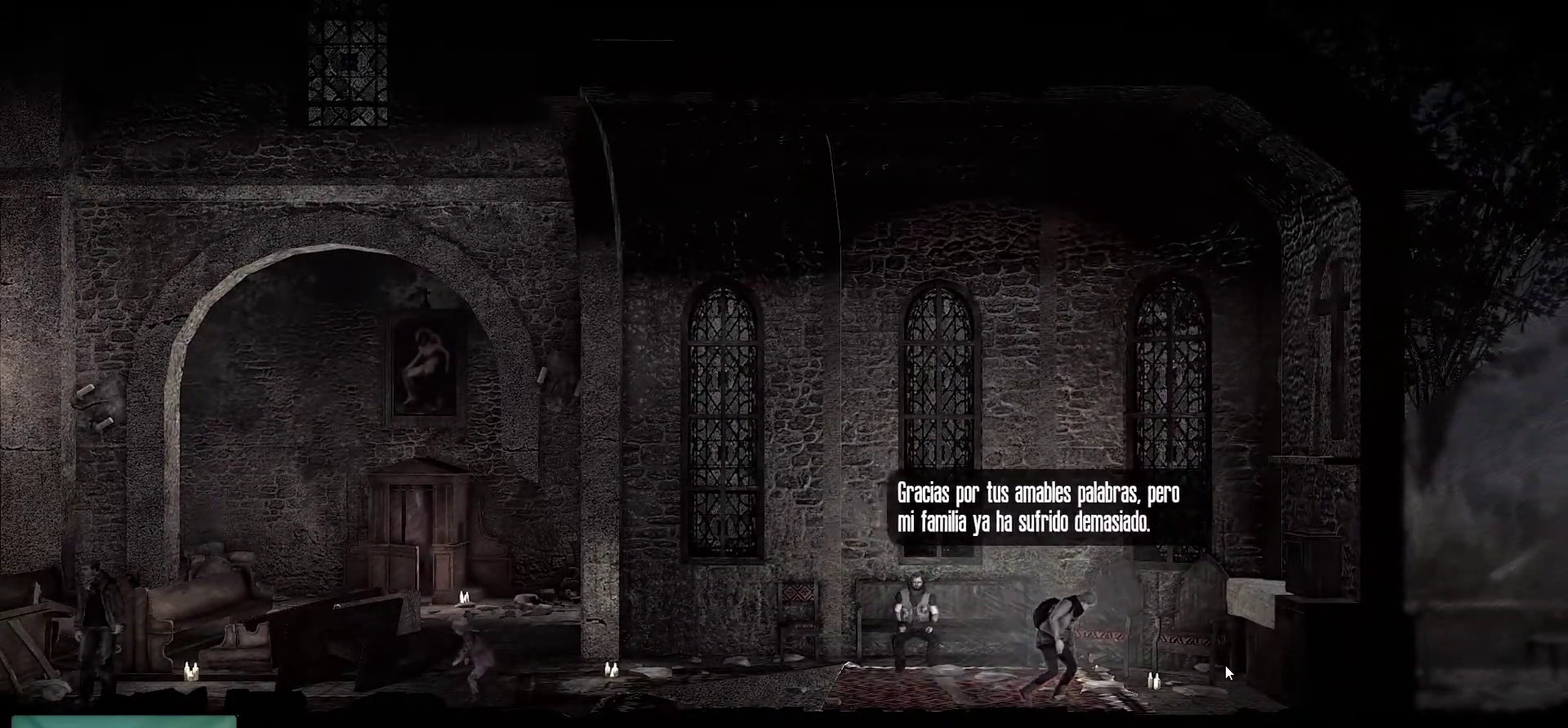
{"keys": [], "mouse": ["right"], "mouse_move": "still", "events": [[400, "mouse_right", "down"]]}
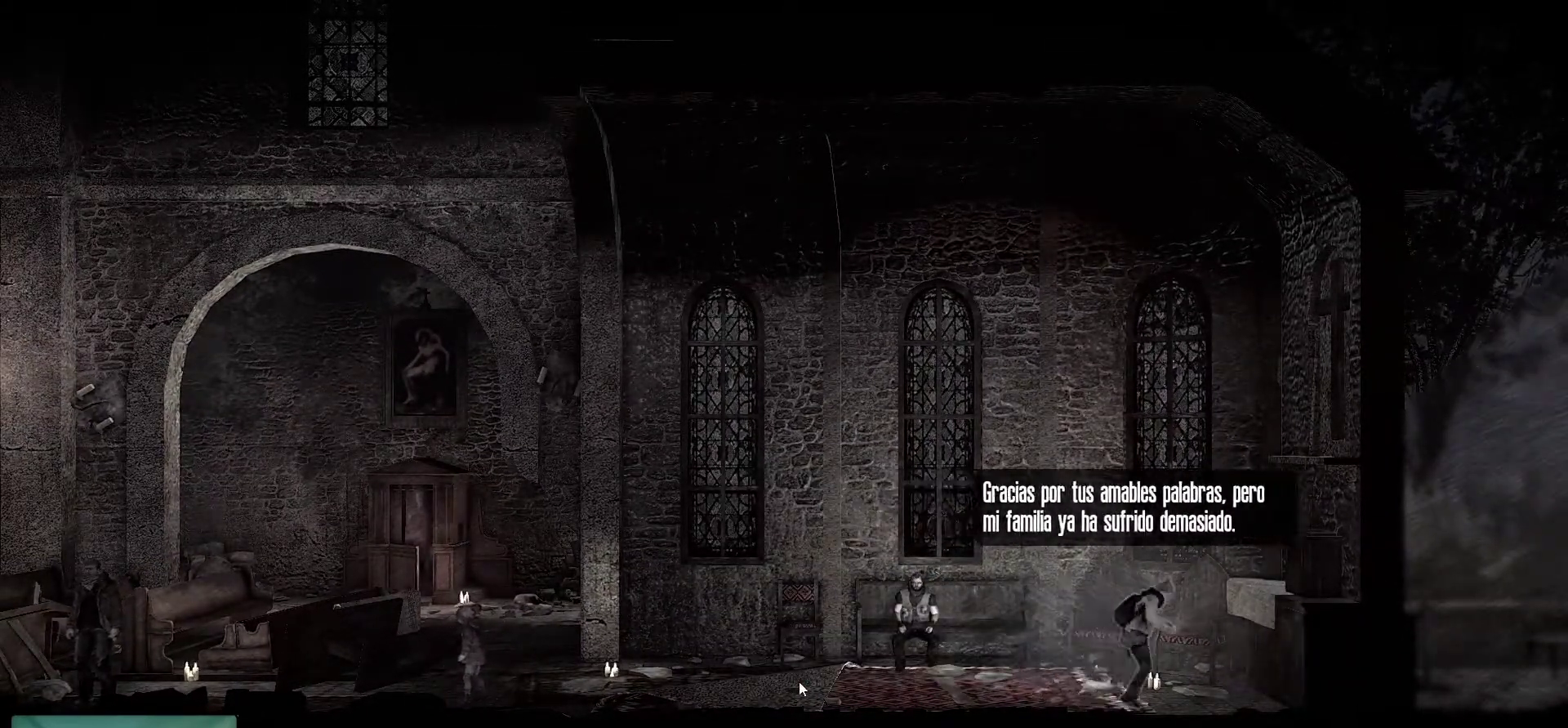
{"keys": [], "mouse": [], "mouse_move": "still", "events": [[34, "mouse_right", "up"]]}
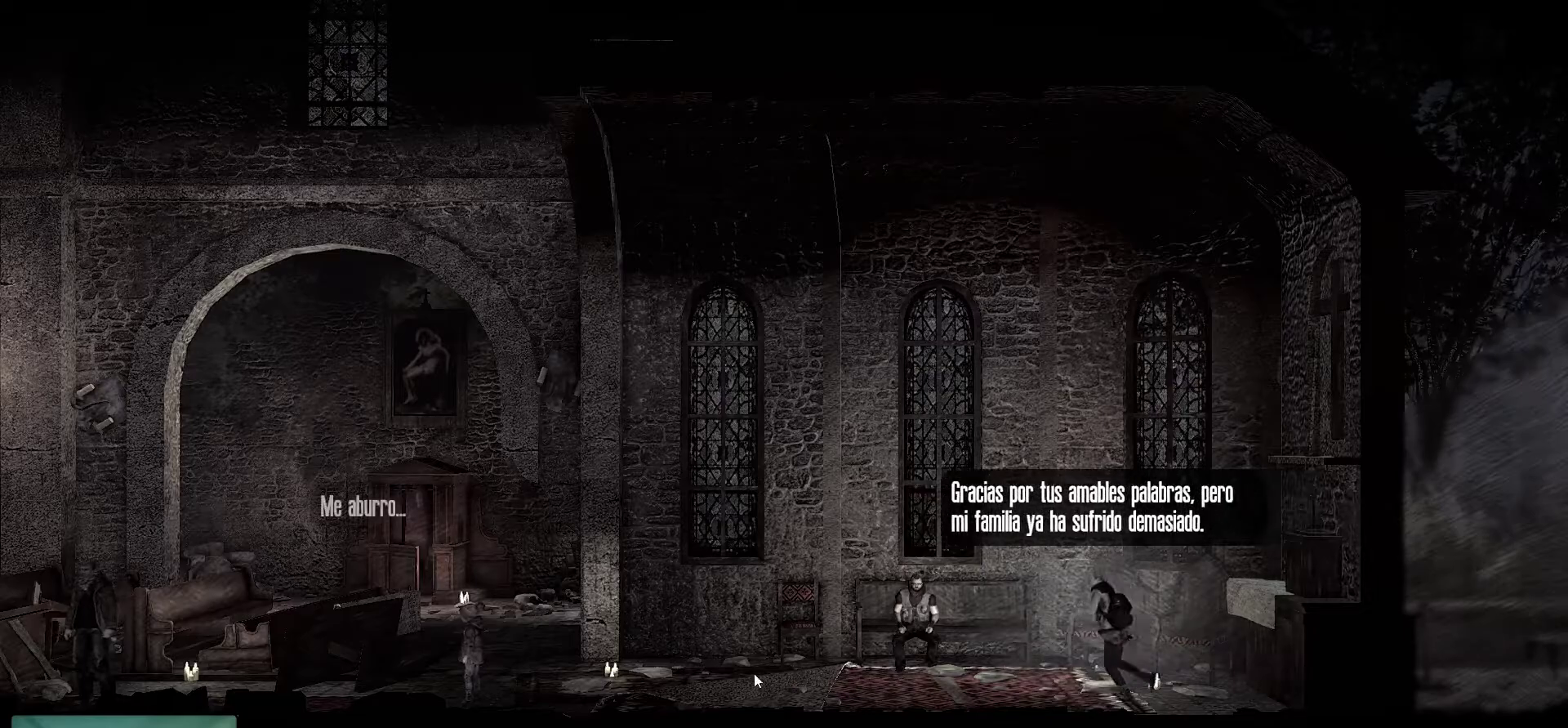
{"keys": [], "mouse": [], "mouse_move": "left", "events": []}
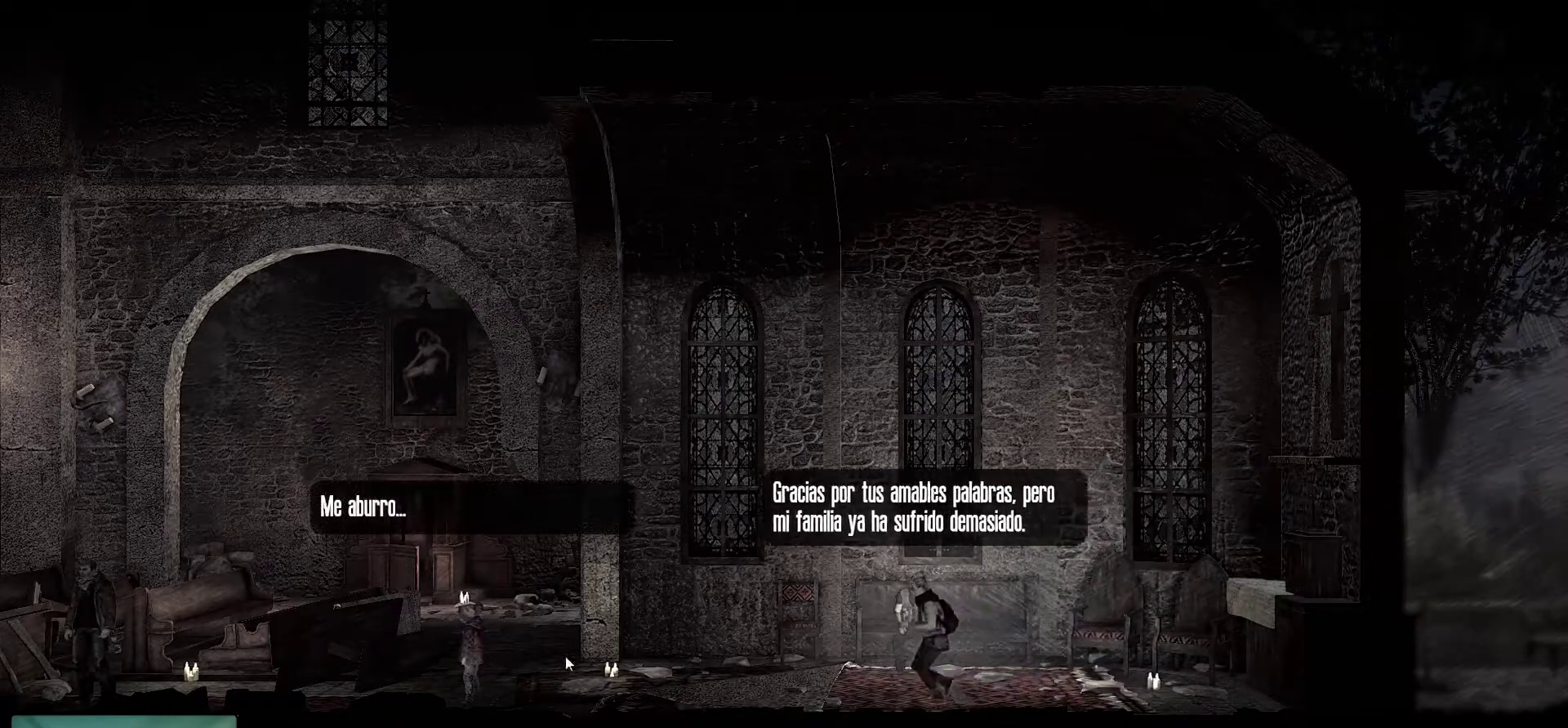
{"keys": [], "mouse": [], "mouse_move": "still", "events": []}
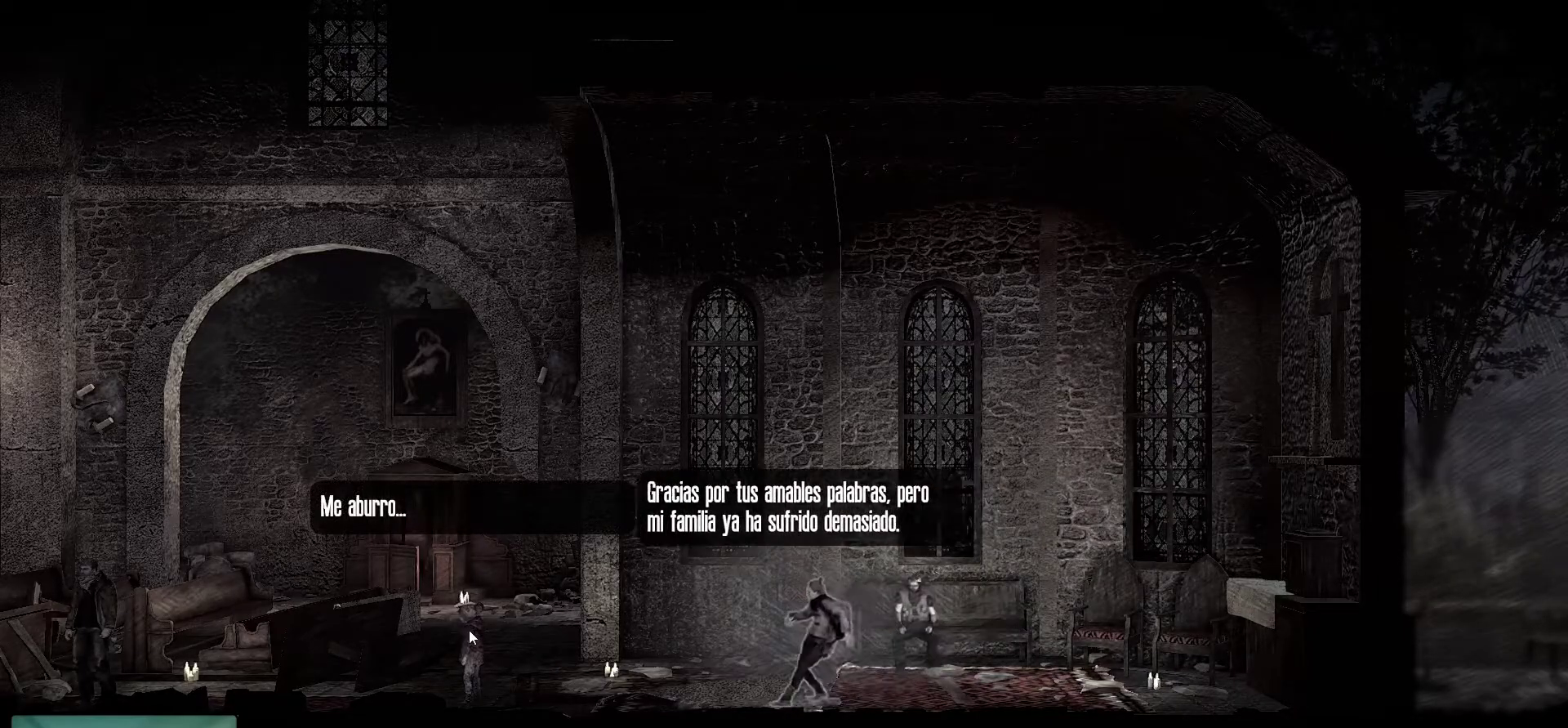
{"keys": [], "mouse": ["right"], "mouse_move": "still", "events": [[467, "mouse_right", "down"]]}
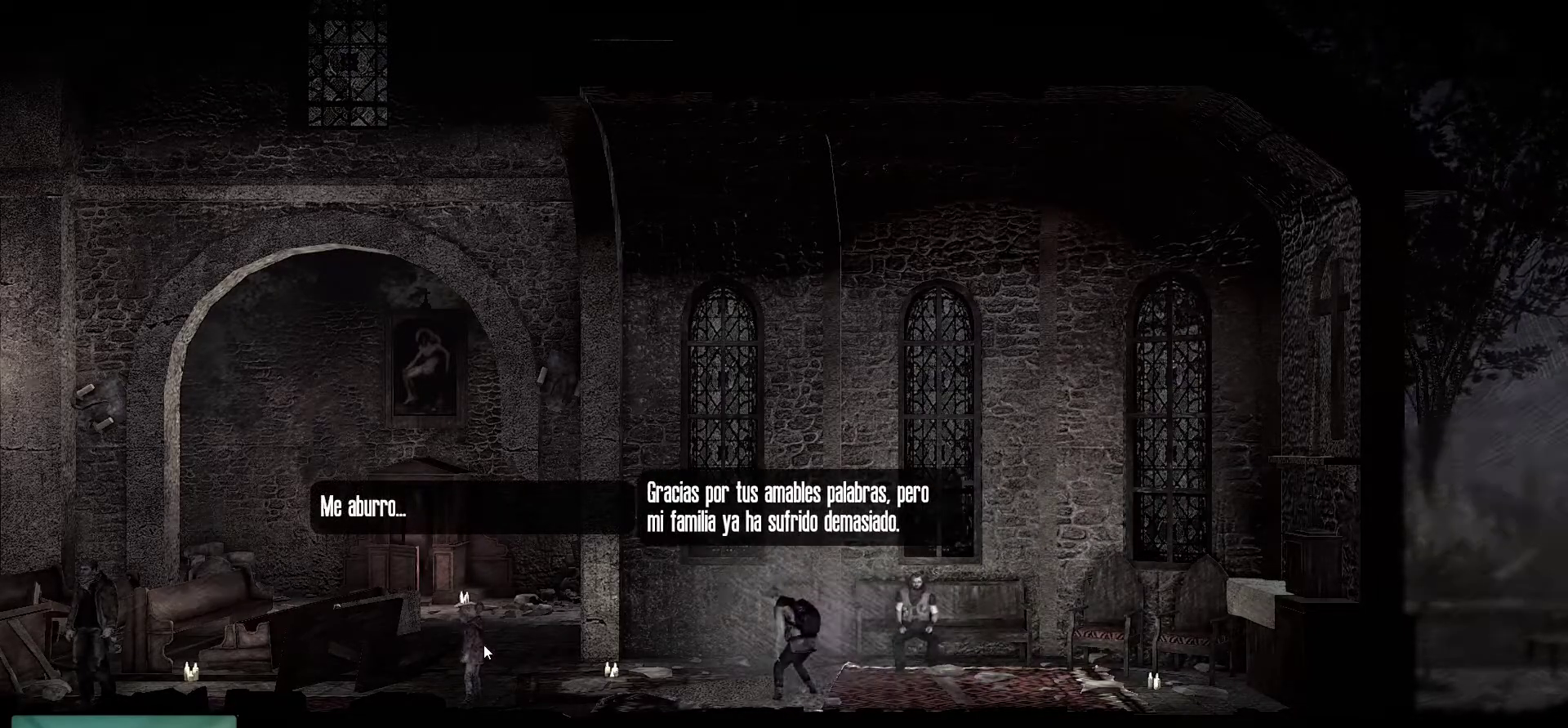
{"keys": [], "mouse": [], "mouse_move": "still", "events": [[100, "mouse_right", "up"]]}
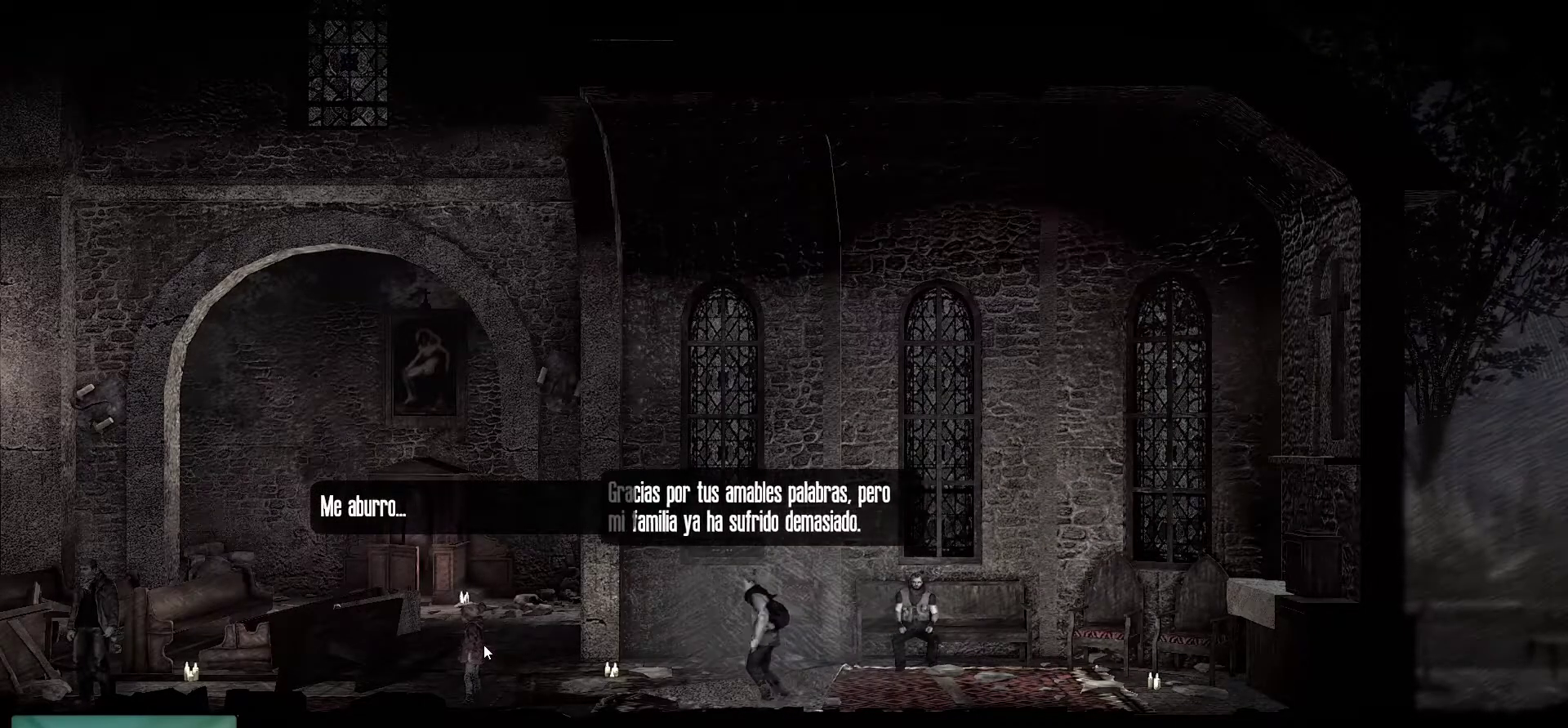
{"keys": [], "mouse": [], "mouse_move": "still", "events": []}
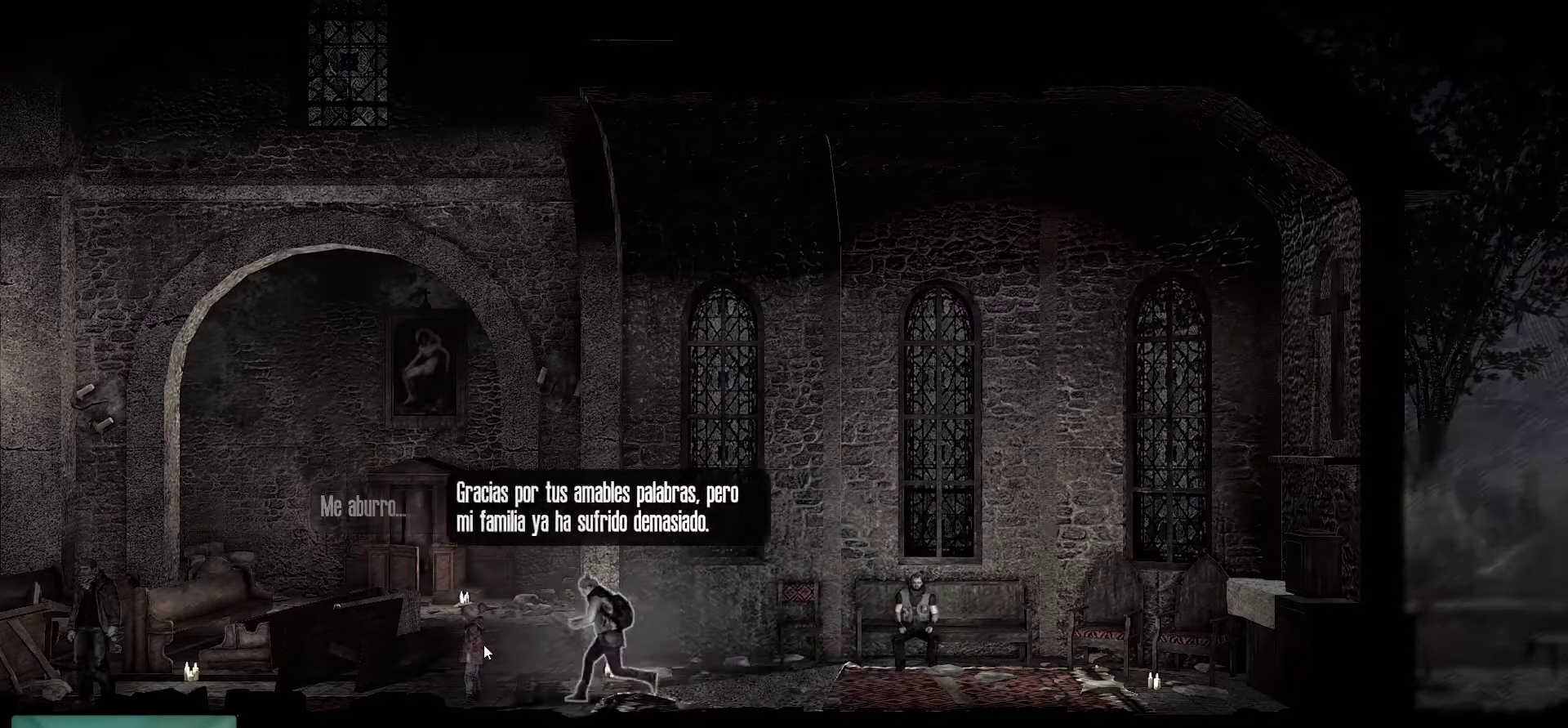
{"keys": [], "mouse": [], "mouse_move": "left", "events": []}
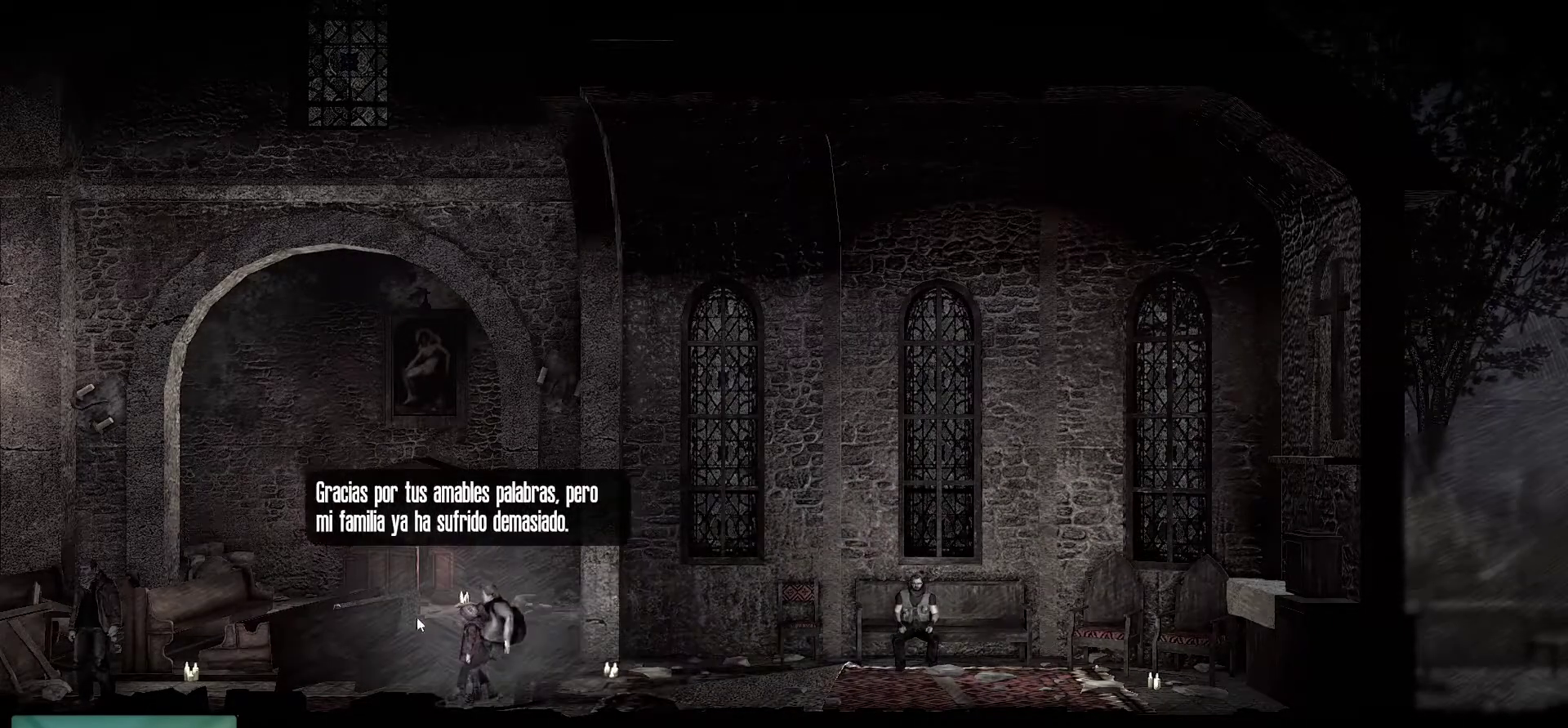
{"keys": [], "mouse": [], "mouse_move": "left", "events": []}
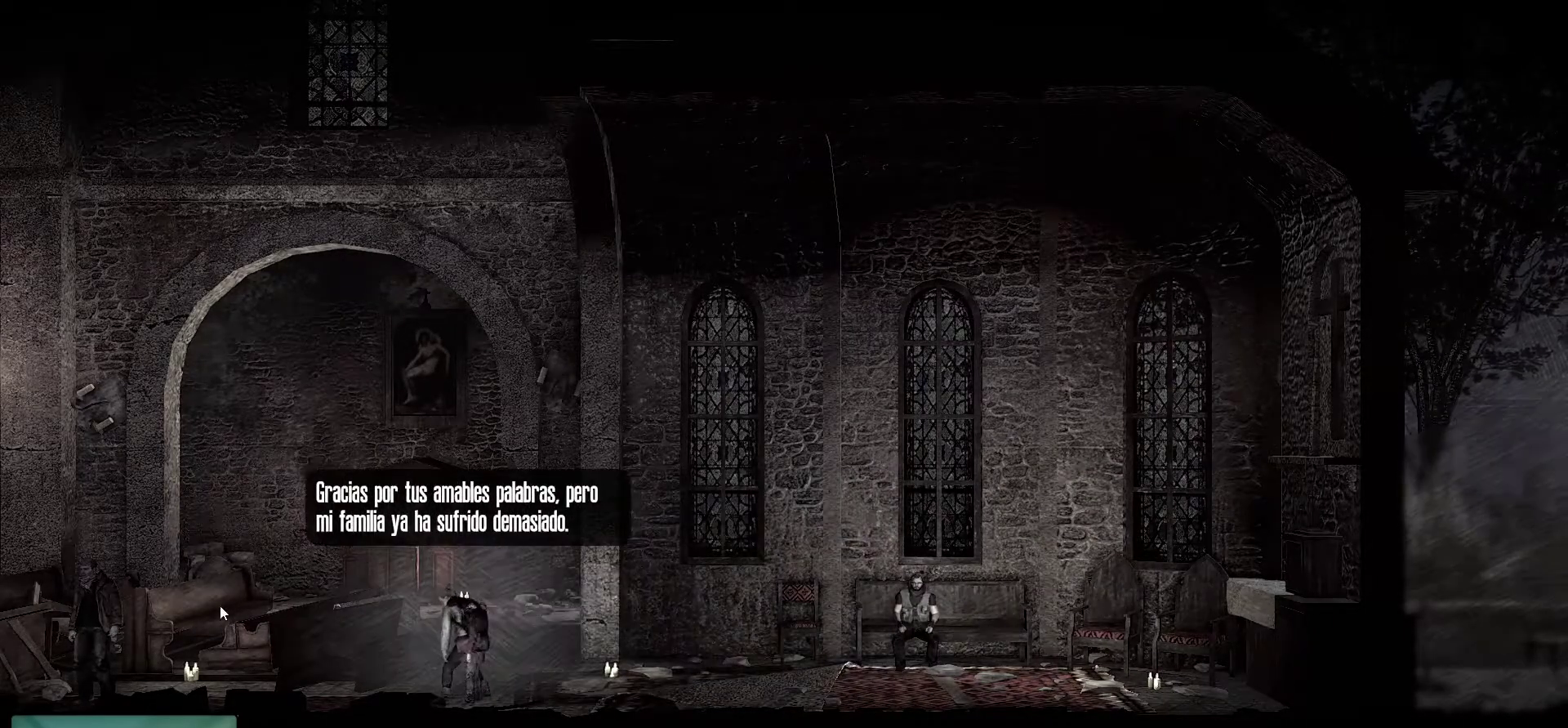
{"keys": [], "mouse": [], "mouse_move": "still", "events": [[217, "mouse_right", "down"], [350, "mouse_right", "up"]]}
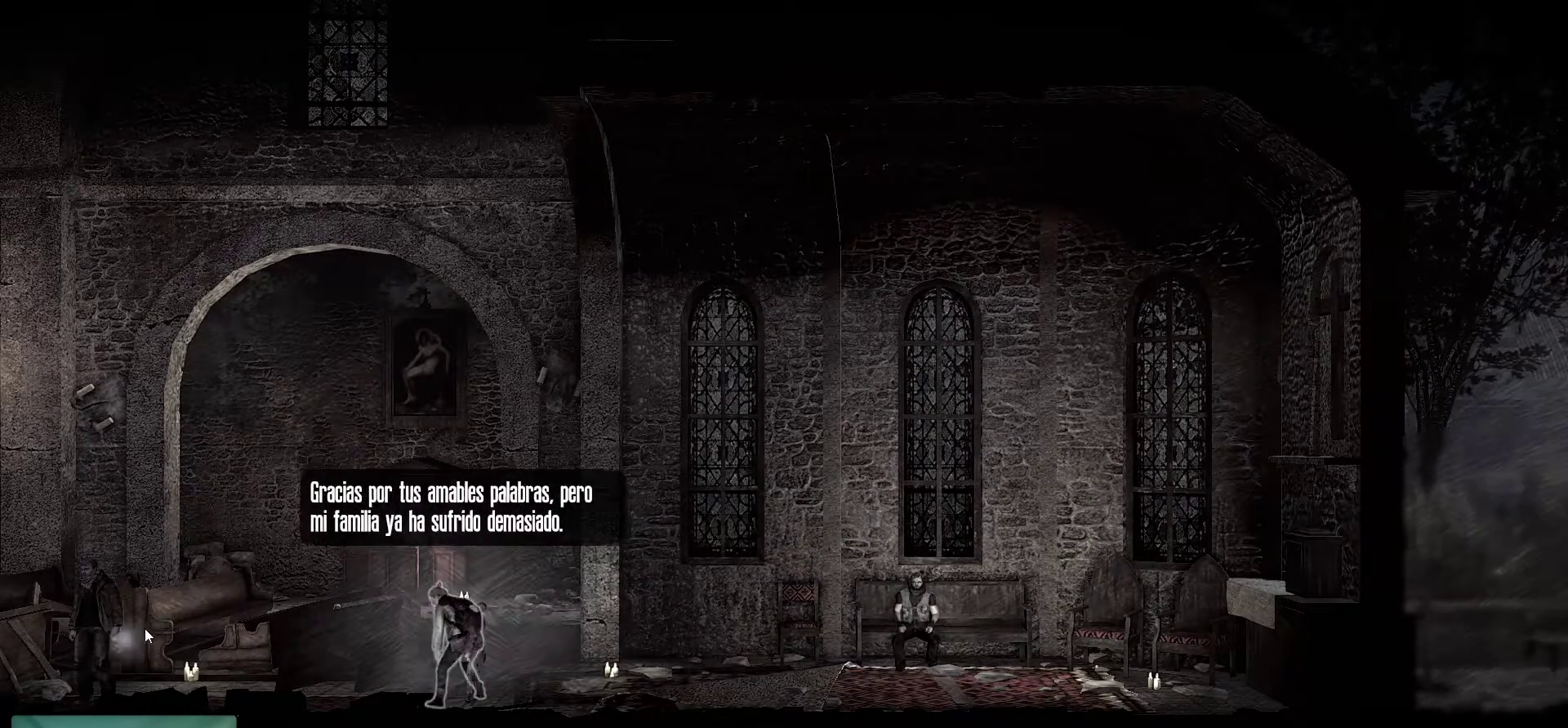
{"keys": [], "mouse": [], "mouse_move": "still", "events": []}